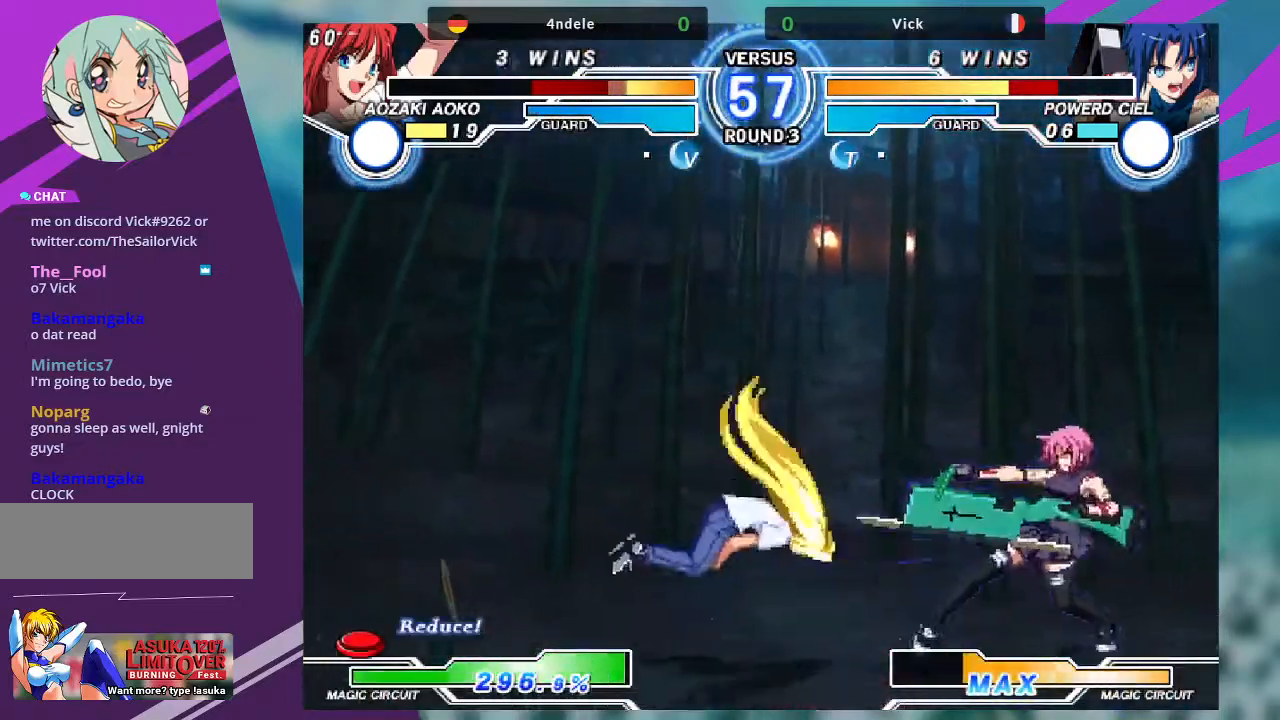
Gameplay with a controller (arcade stick); each line is a JSON object with the inputs held at the frame after it. "events" lists button and stick changes between this image and that frame as [ms after this image, input, new state], when the widget could be followed in between. Not read: L3 R3.
{"buttons": [], "left_stick": "center", "events": [[434, "left_stick", "left"], [501, "left_stick", "center"]]}
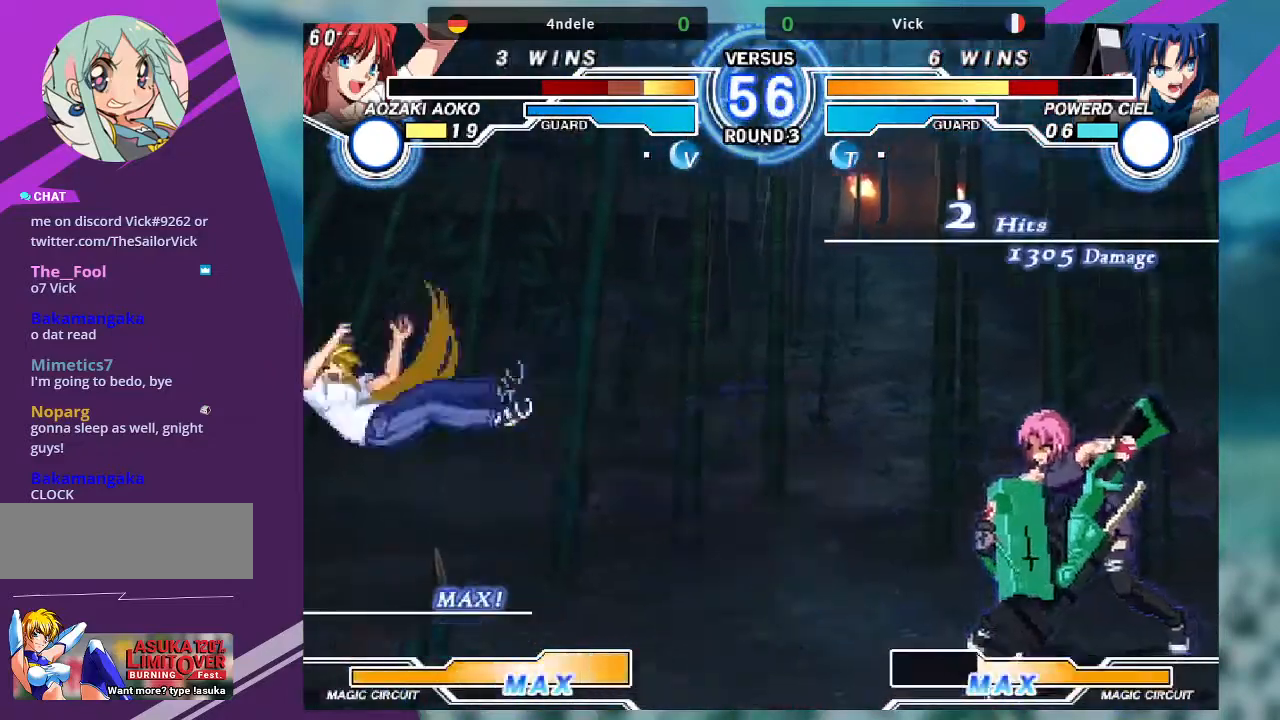
{"buttons": [], "left_stick": "down", "events": [[100, "left_stick", "left"], [467, "left_stick", "down"]]}
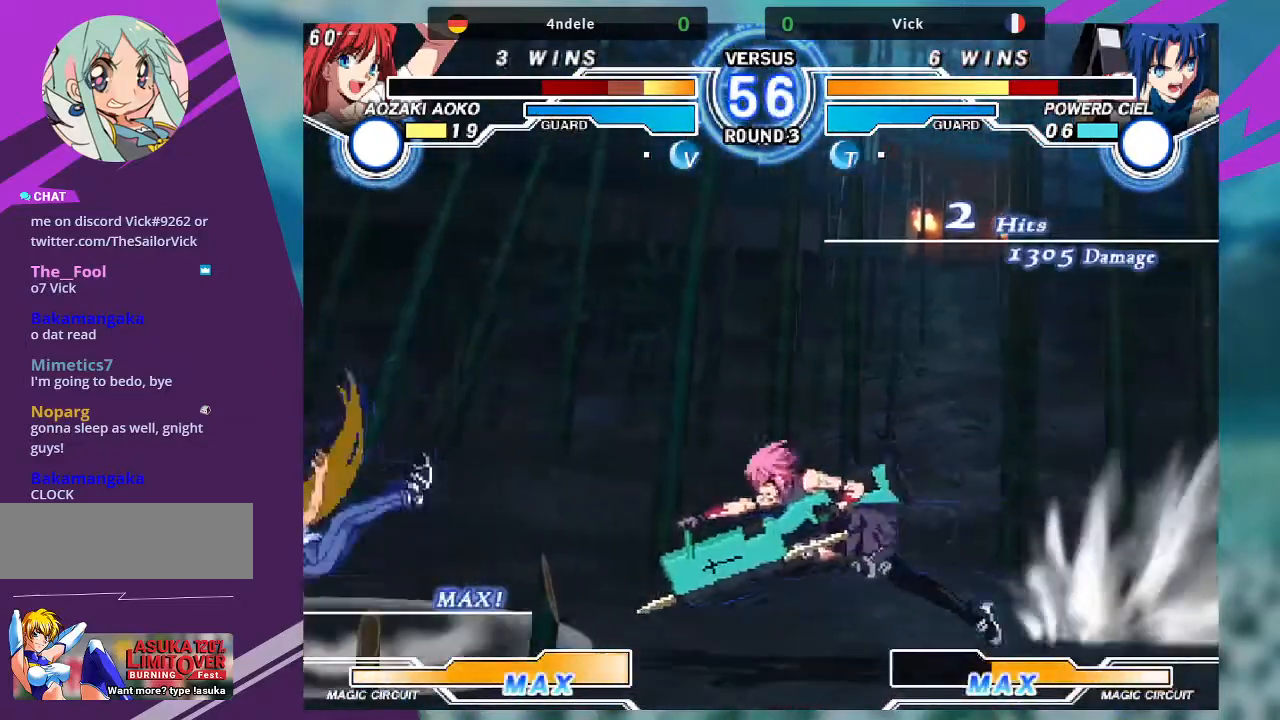
{"buttons": [], "left_stick": "center"}
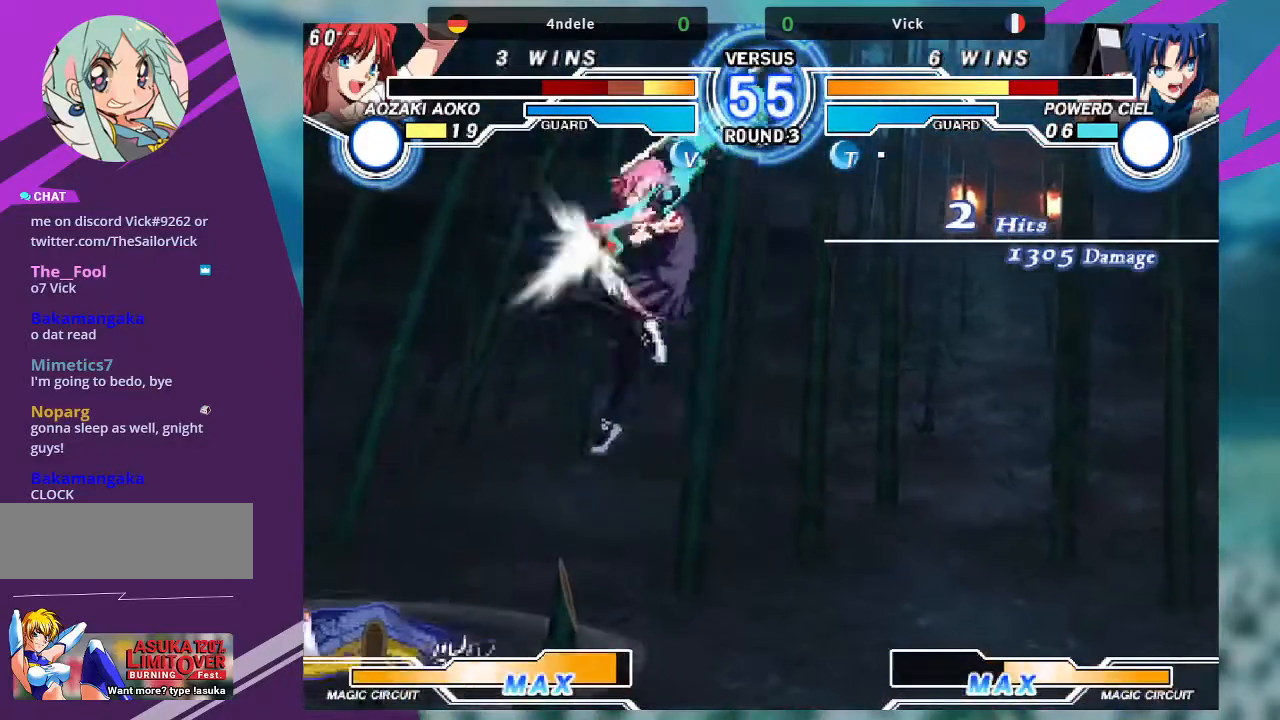
{"buttons": [], "left_stick": "left", "events": [[133, "left_stick", "right"], [267, "left_stick", "center"], [467, "left_stick", "left"]]}
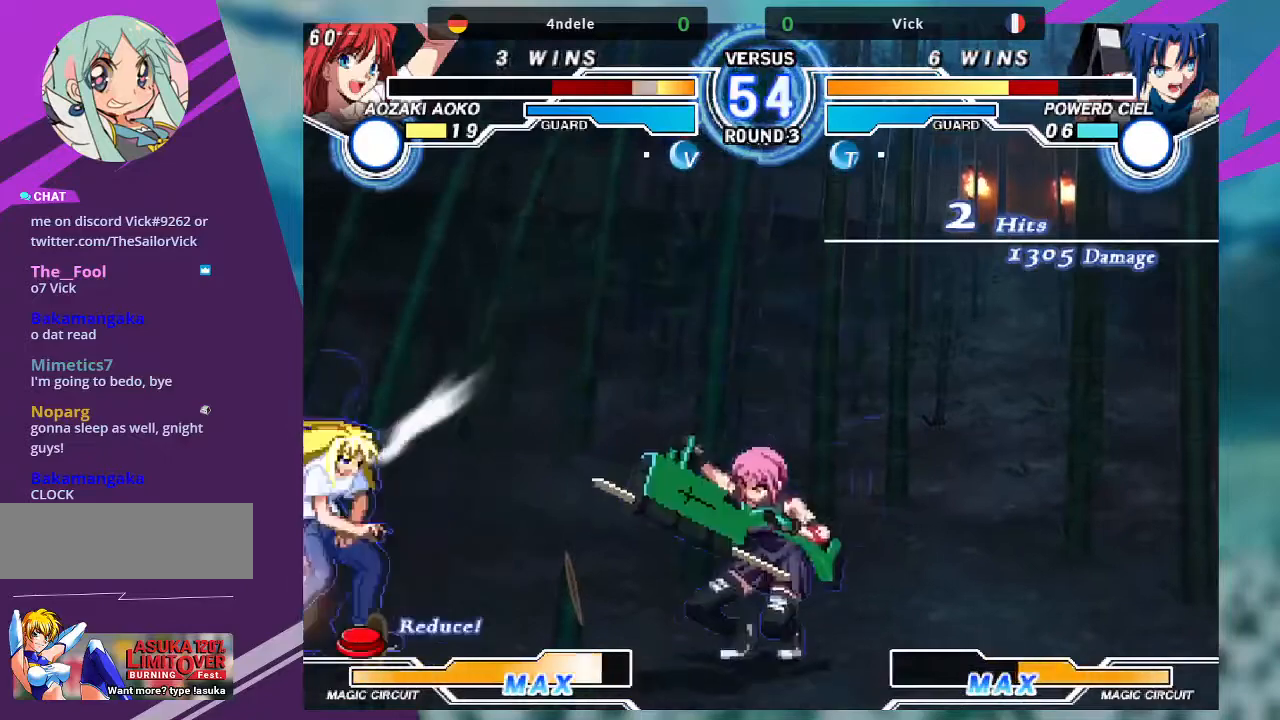
{"buttons": ["SQUARE", "R1"], "left_stick": "center", "events": [[100, "left_stick", "down-right"], [167, "left_stick", "center"], [200, "TRIANGLE", "down"], [267, "TRIANGLE", "up"], [467, "R1", "down"], [467, "SQUARE", "down"], [467, "TRIANGLE", "down"], [501, "TRIANGLE", "up"]]}
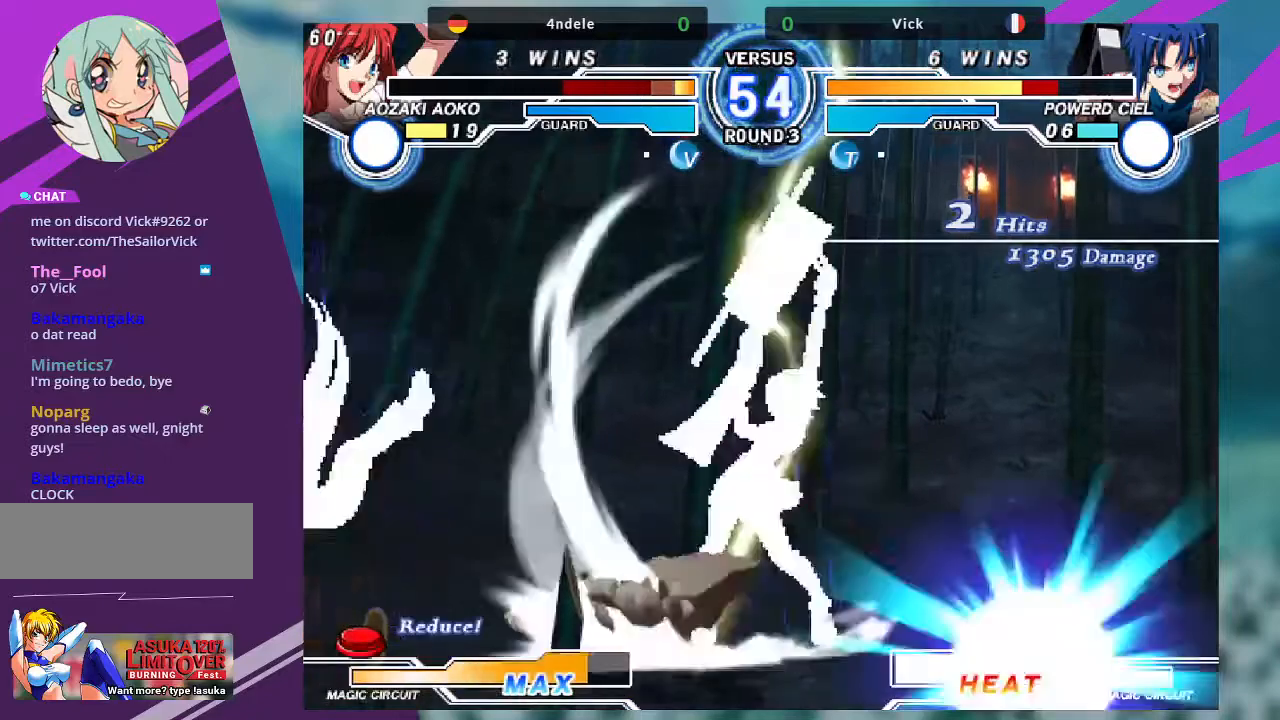
{"buttons": [], "left_stick": "center", "events": [[33, "R1", "up"], [33, "SQUARE", "up"], [434, "left_stick", "left"], [500, "left_stick", "center"]]}
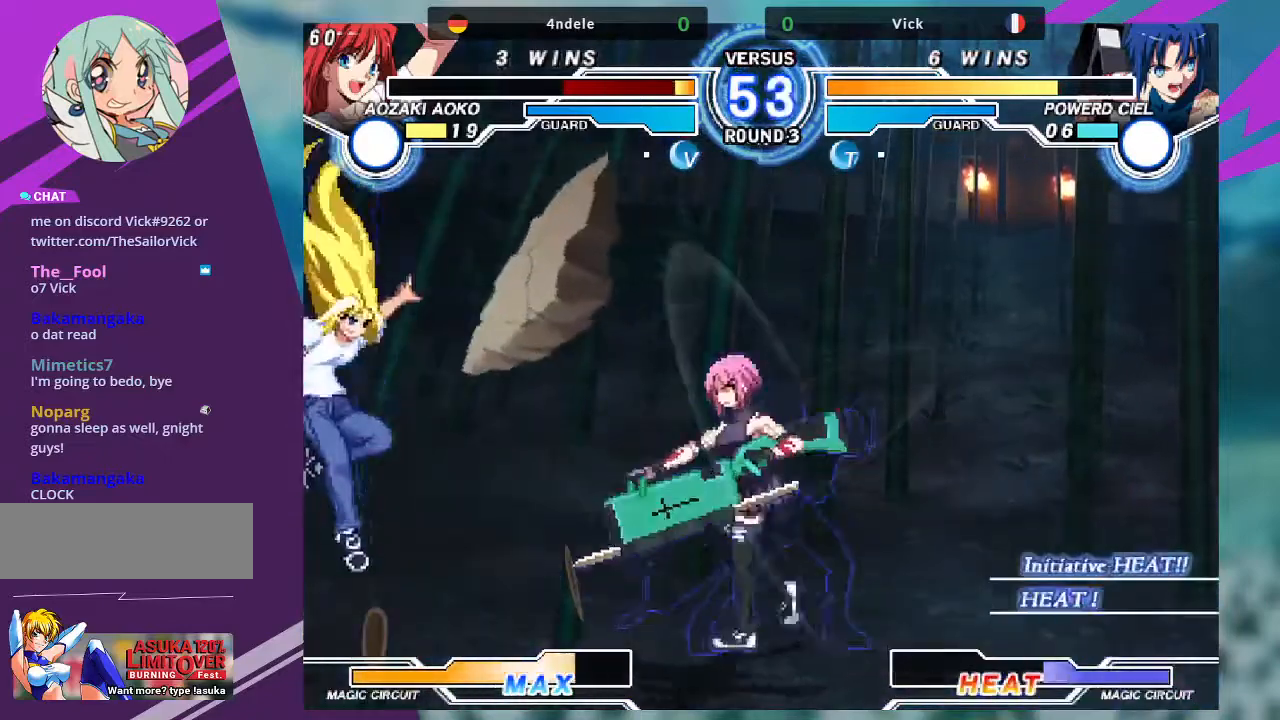
{"buttons": ["TRIANGLE"], "left_stick": "down-left", "events": [[100, "left_stick", "left"], [200, "left_stick", "down-left"], [234, "TRIANGLE", "down"]]}
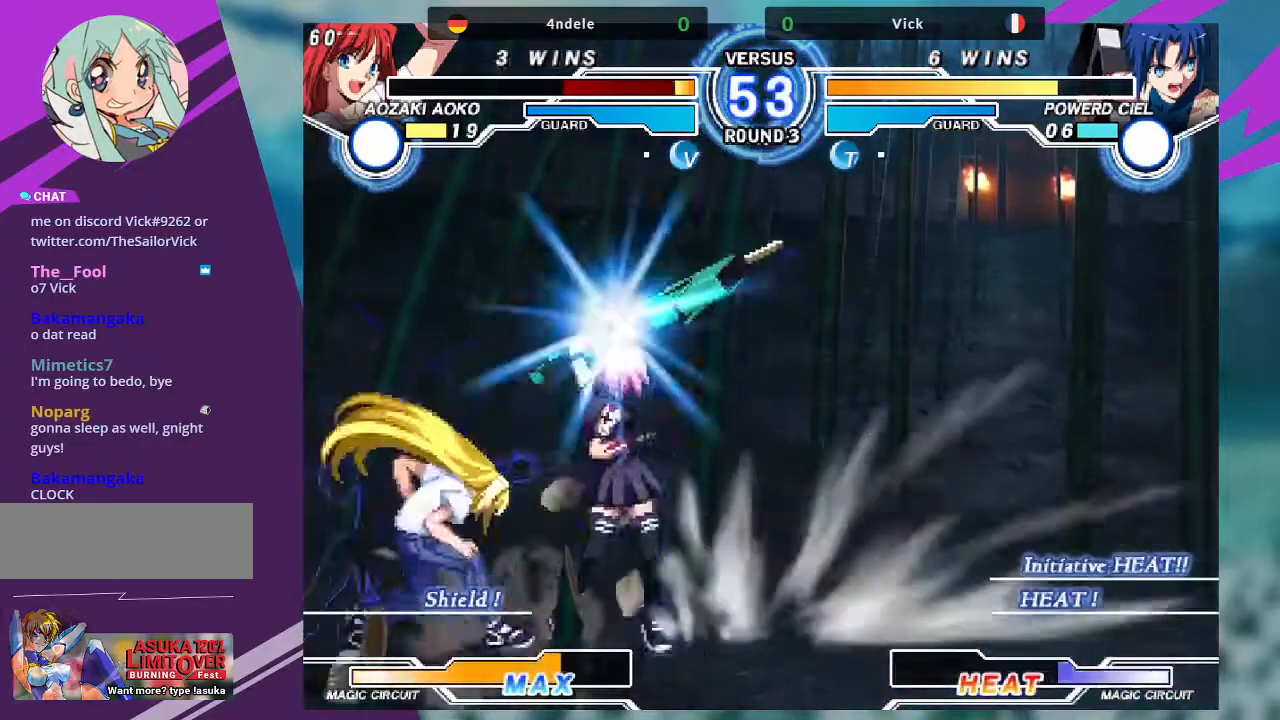
{"buttons": [], "left_stick": "down-right", "events": [[133, "left_stick", "down-right"], [233, "TRIANGLE", "up"]]}
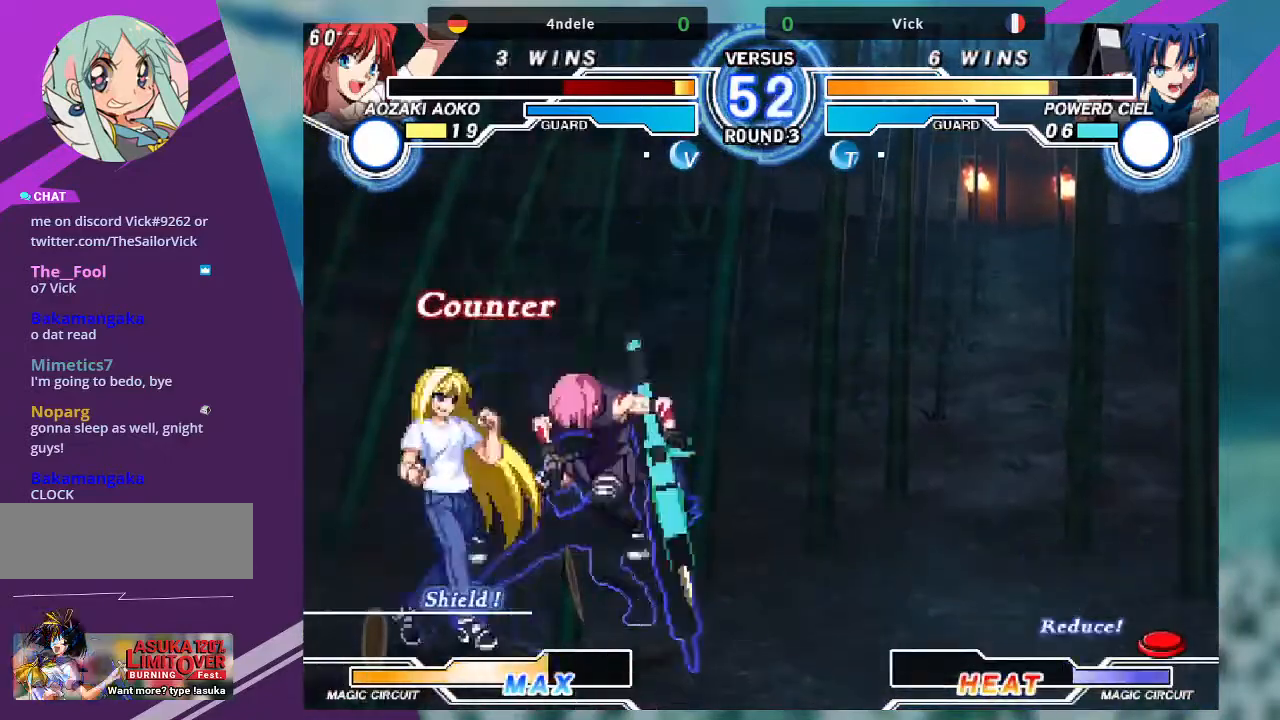
{"buttons": ["SQUARE"], "left_stick": "right"}
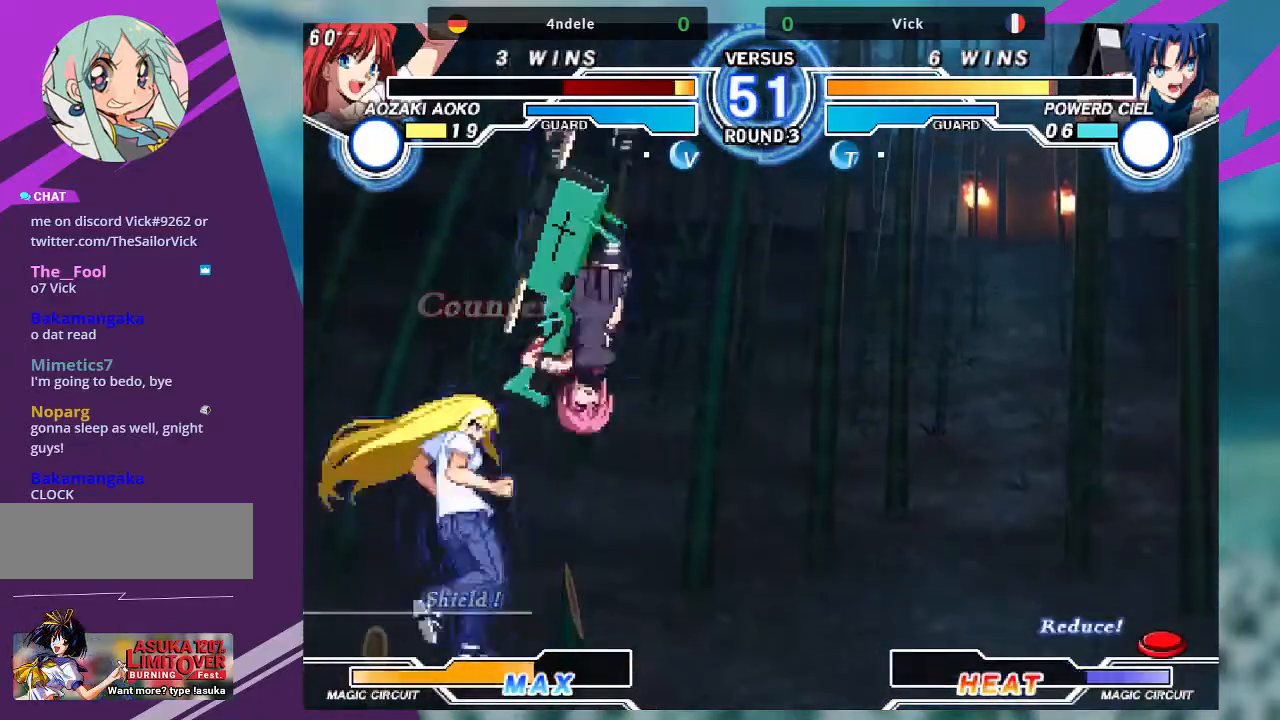
{"buttons": ["SQUARE"], "left_stick": "right", "events": [[33, "SQUARE", "up"], [400, "TRIANGLE", "down"], [434, "SQUARE", "down"], [500, "TRIANGLE", "up"]]}
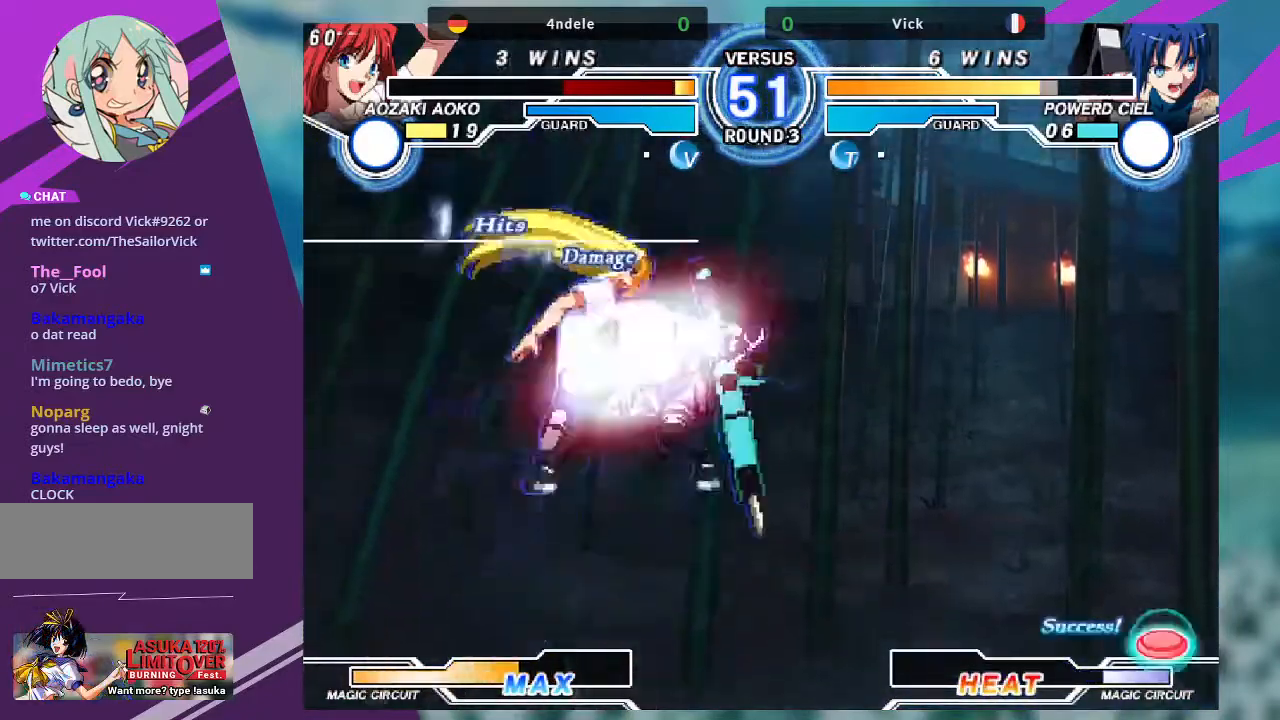
{"buttons": [], "left_stick": "right", "events": [[34, "SQUARE", "up"], [301, "TRIANGLE", "down"], [334, "SQUARE", "down"], [367, "TRIANGLE", "up"], [401, "SQUARE", "up"]]}
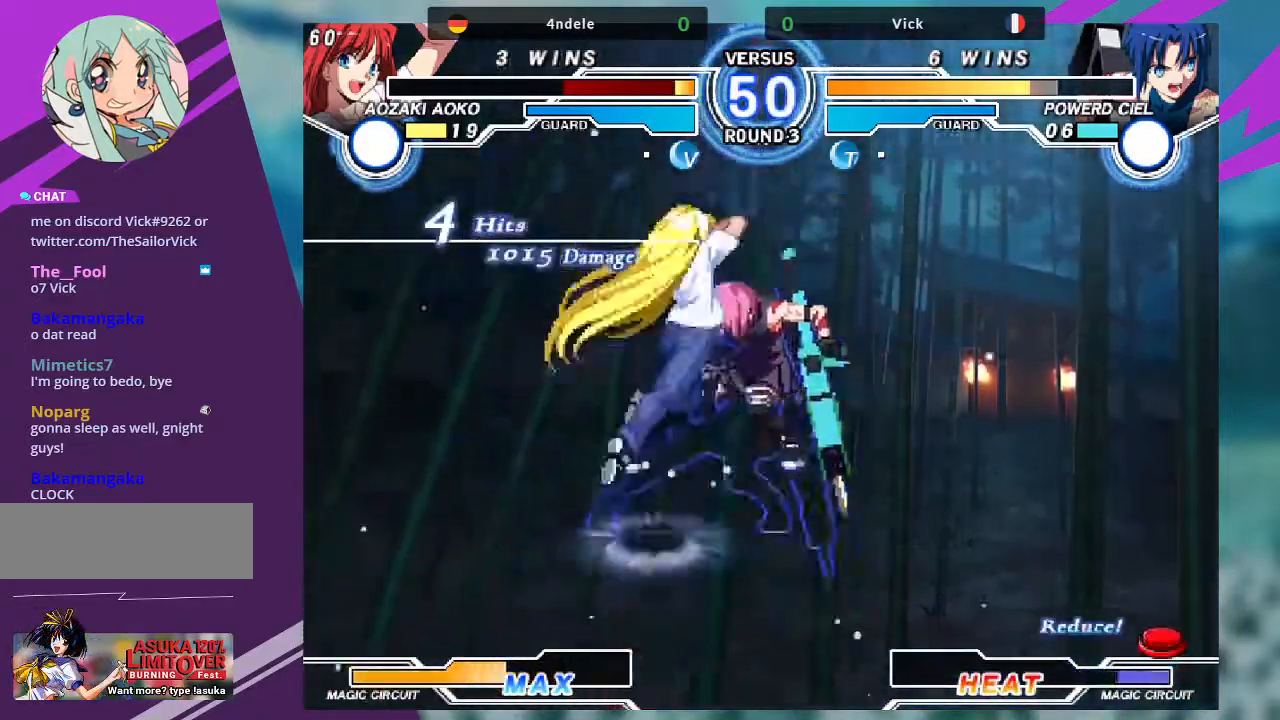
{"buttons": [], "left_stick": "right", "events": [[267, "TRIANGLE", "down"], [300, "SQUARE", "down"], [400, "TRIANGLE", "up"], [434, "SQUARE", "up"]]}
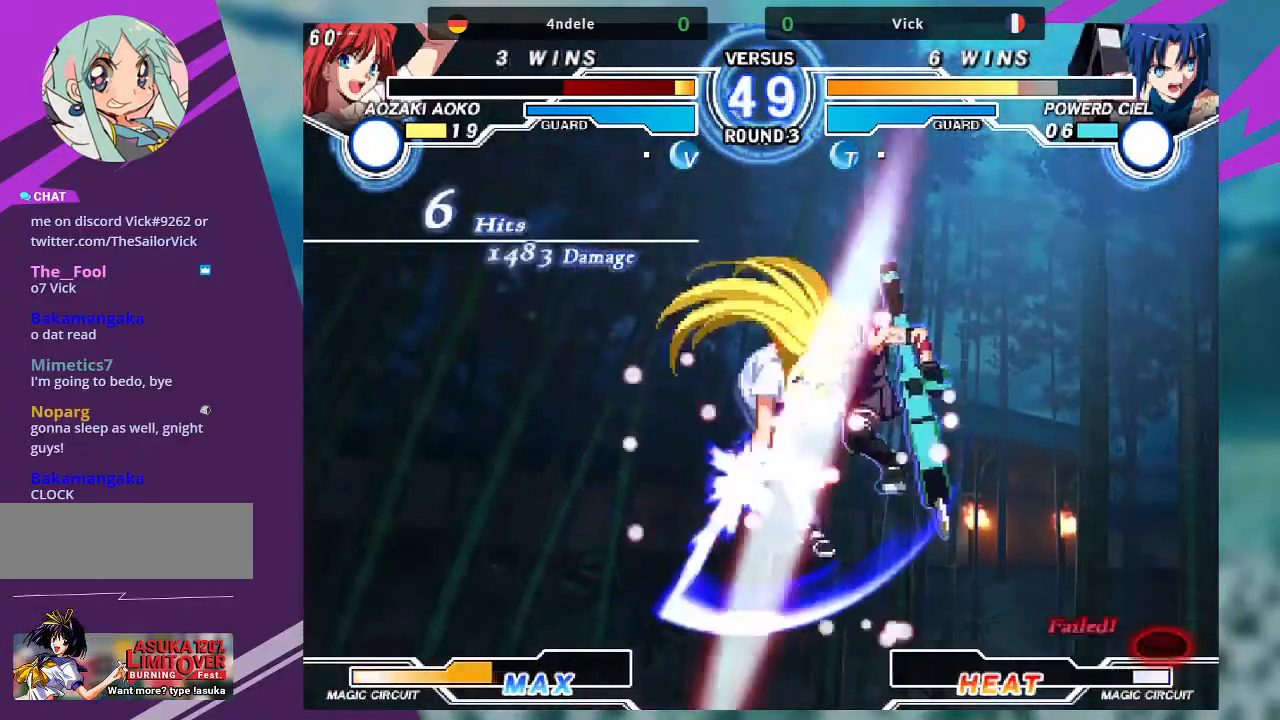
{"buttons": ["SQUARE"], "left_stick": "right", "events": [[401, "SQUARE", "down"]]}
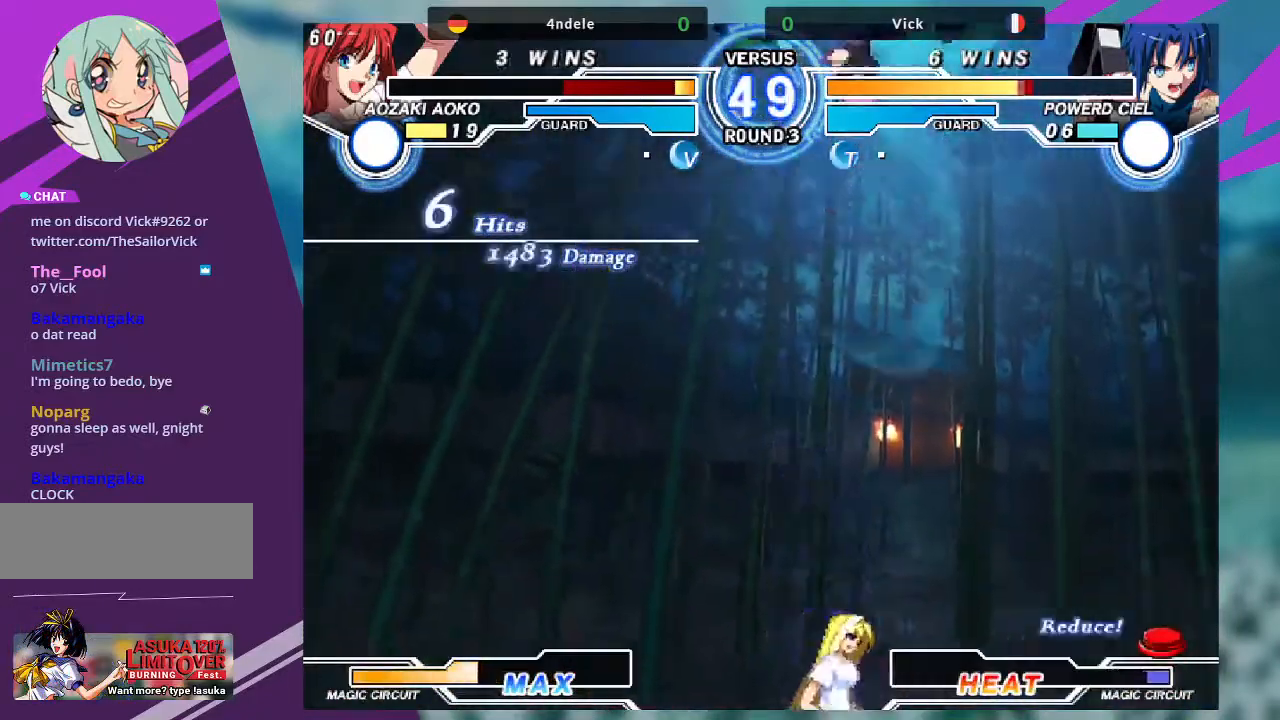
{"buttons": [], "left_stick": "left", "events": [[66, "SQUARE", "up"], [433, "left_stick", "left"]]}
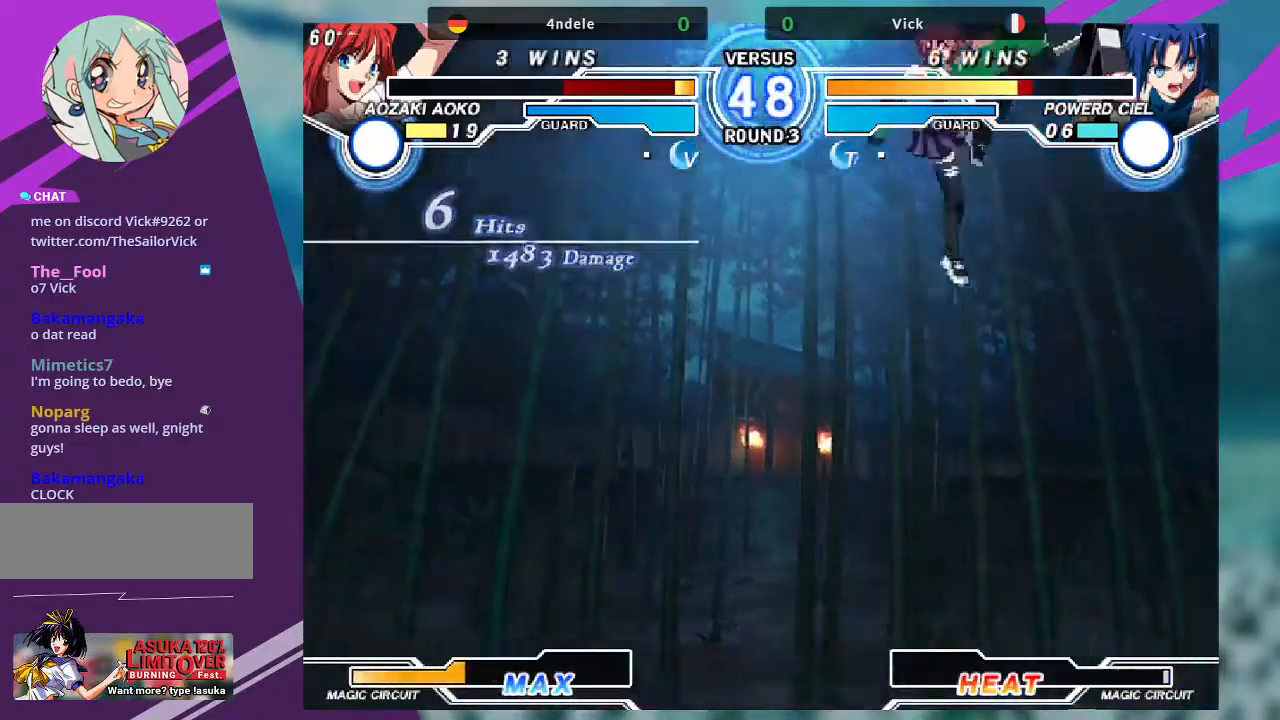
{"buttons": [], "left_stick": "center", "events": [[34, "left_stick", "center"], [134, "left_stick", "left"], [467, "left_stick", "center"]]}
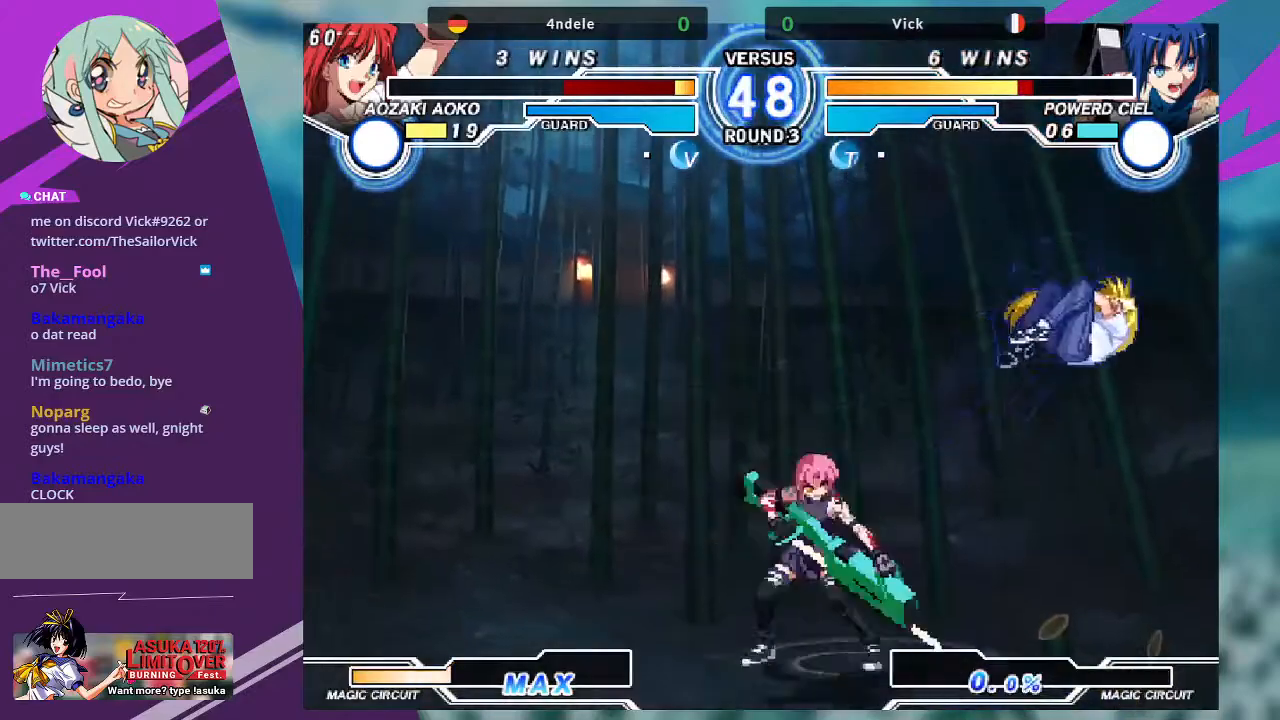
{"buttons": [], "left_stick": "up-left", "events": [[33, "left_stick", "left"], [267, "left_stick", "up-left"]]}
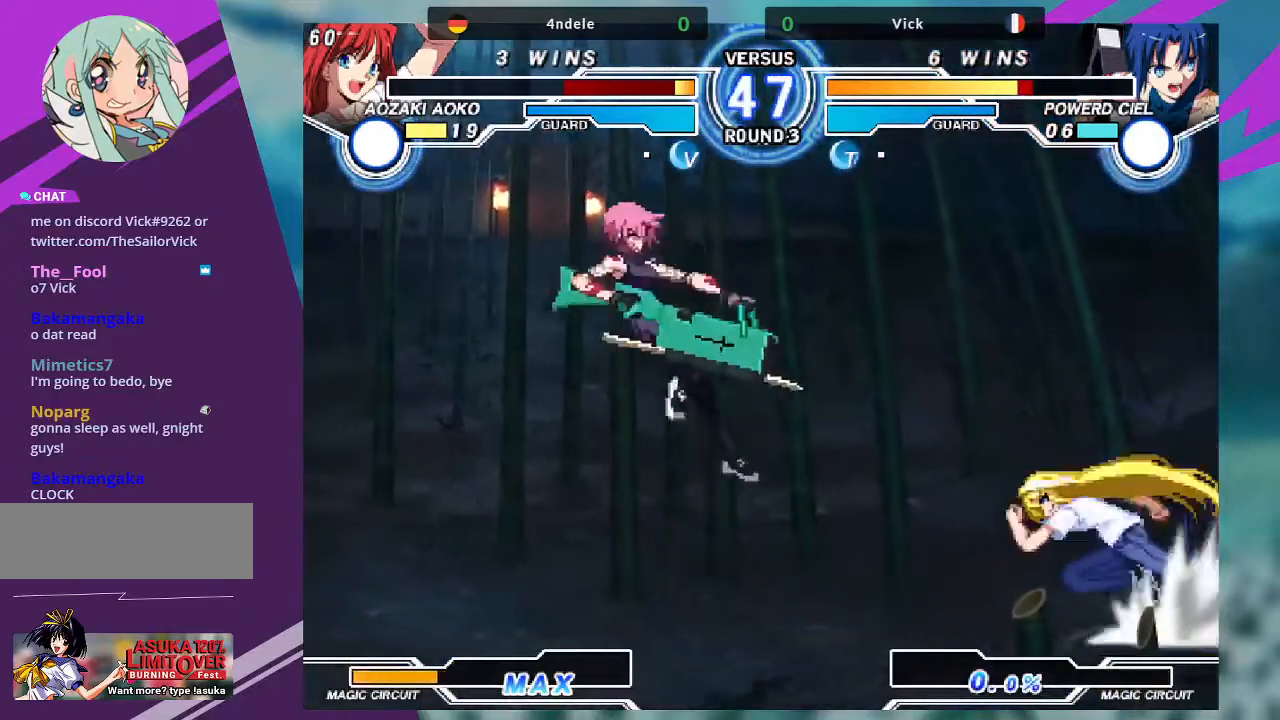
{"buttons": [], "left_stick": "right", "events": [[134, "left_stick", "center"], [234, "left_stick", "right"], [301, "left_stick", "center"], [367, "left_stick", "right"]]}
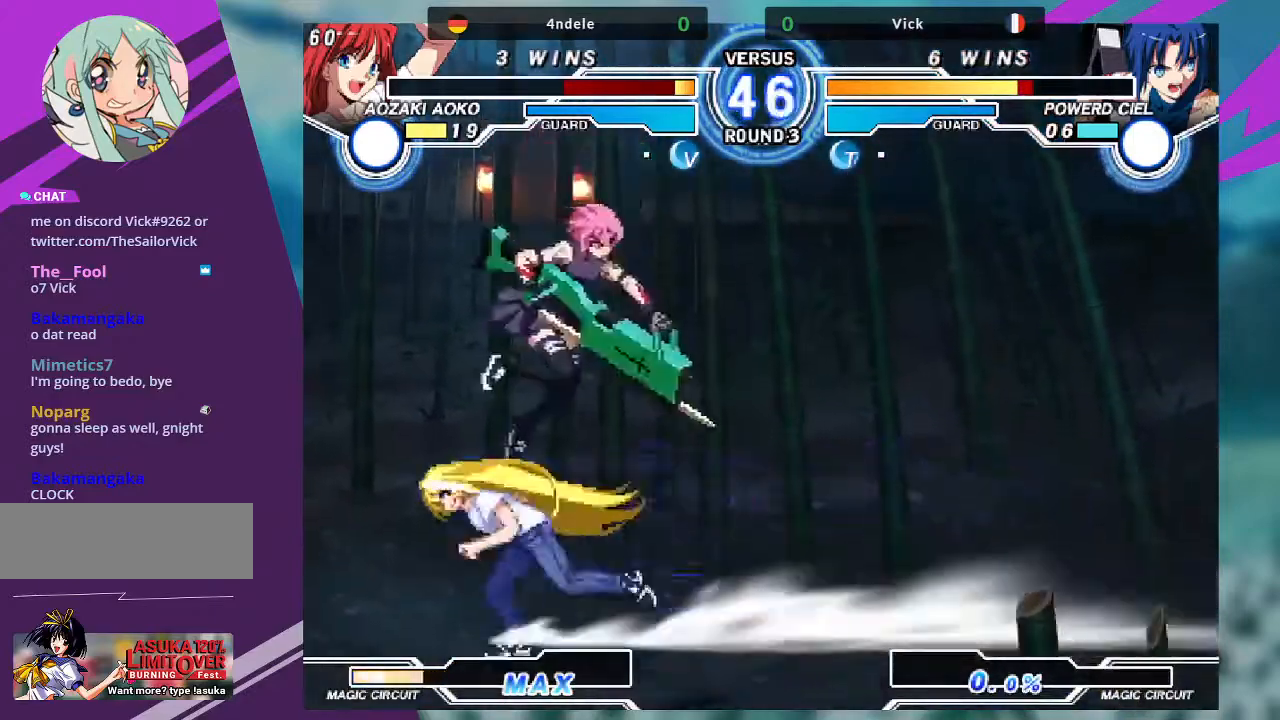
{"buttons": ["TRIANGLE"], "left_stick": "up-left", "events": [[33, "left_stick", "left"], [133, "left_stick", "up-left"], [433, "TRIANGLE", "down"]]}
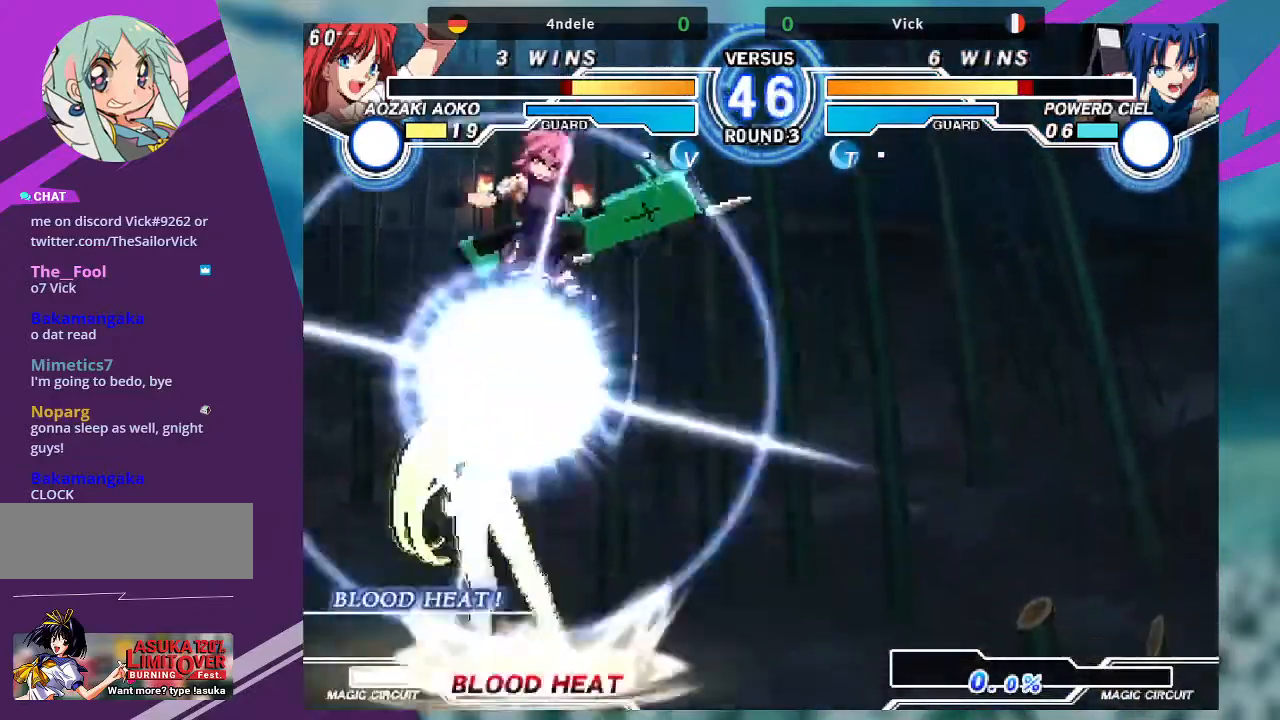
{"buttons": ["SQUARE"], "left_stick": "down-right", "events": [[100, "TRIANGLE", "up"], [200, "left_stick", "down"], [334, "left_stick", "down-right"], [434, "SQUARE", "down"]]}
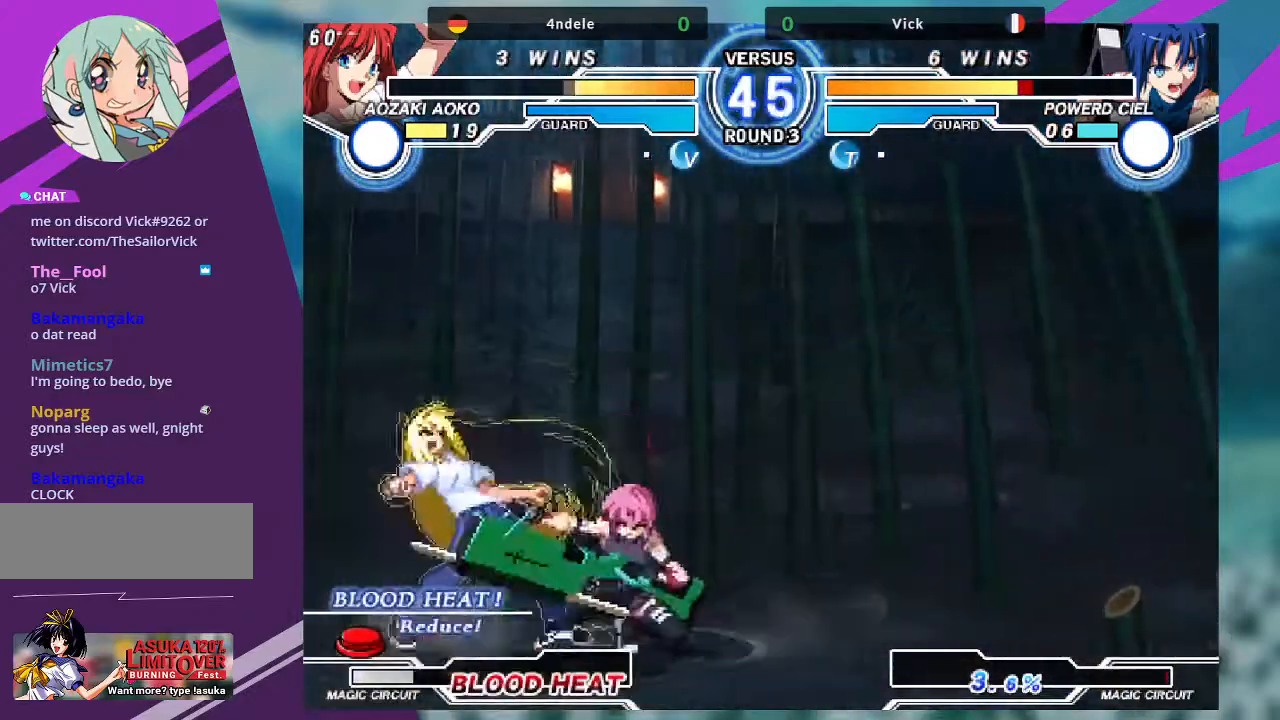
{"buttons": [], "left_stick": "down-right", "events": [[66, "SQUARE", "up"], [133, "TRIANGLE", "down"], [233, "TRIANGLE", "up"], [333, "R1", "down"], [434, "R1", "up"]]}
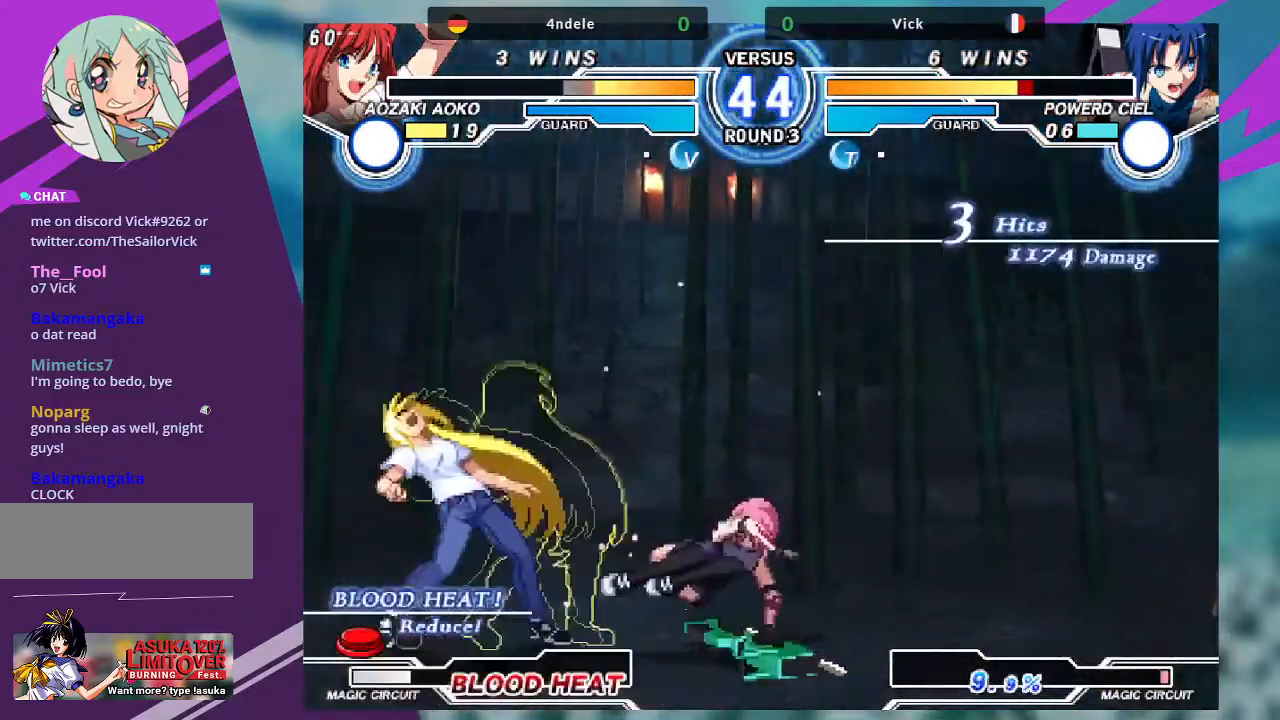
{"buttons": ["SQUARE"], "left_stick": "center", "events": [[67, "left_stick", "center"], [100, "SQUARE", "down"]]}
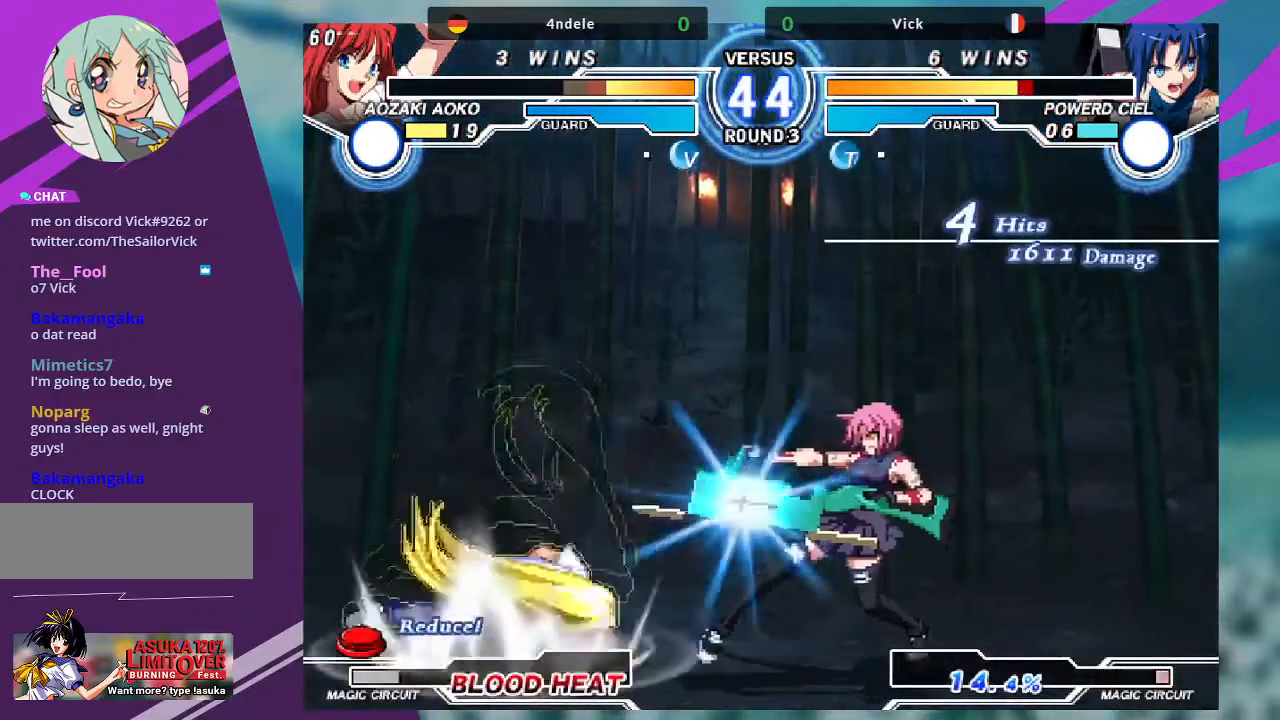
{"buttons": [], "left_stick": "center", "events": [[233, "SQUARE", "up"], [433, "left_stick", "left"], [500, "left_stick", "center"]]}